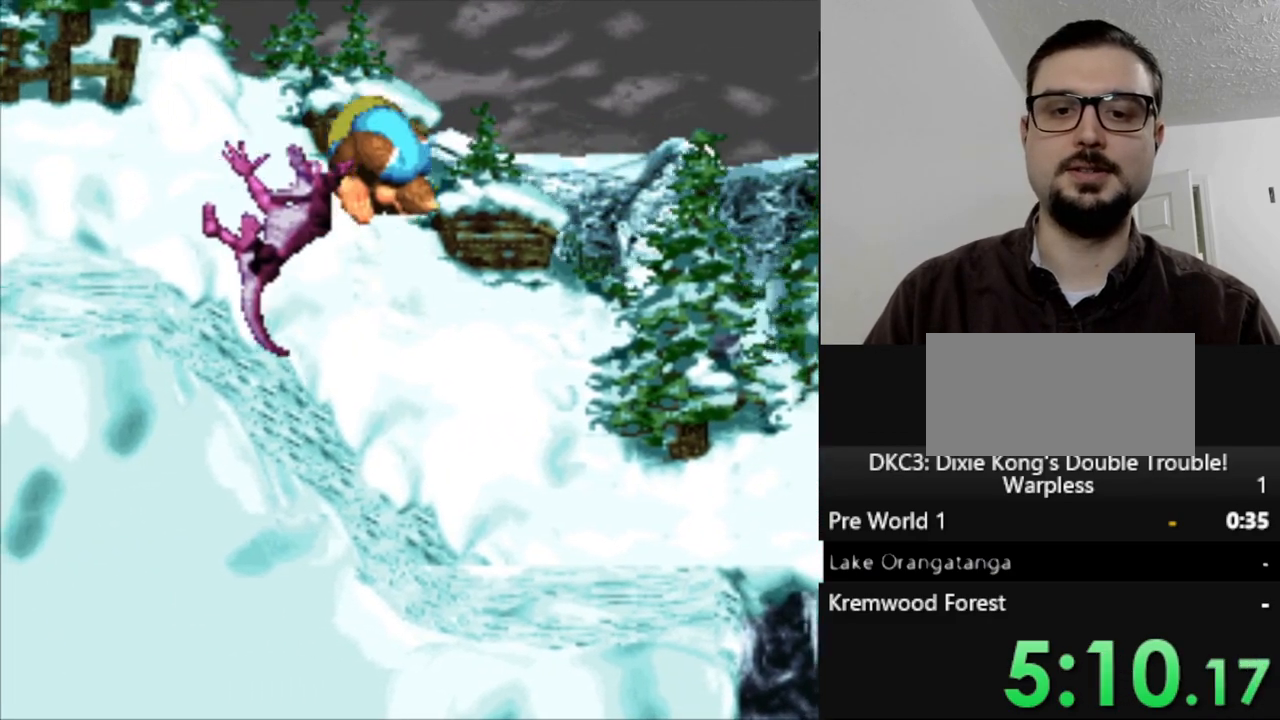
Gameplay with a controller (Nintendo layout); each line is a JSON object with the inputs held at the frame after it. "events" lists button and stick changes between this image and that frame as [ms after this image, input, new state], when the widget could be followed in between. Not read: L3 R3.
{"buttons": ["Y", "DPAD_RIGHT"], "events": [[117, "DPAD_RIGHT", "up"], [283, "DPAD_RIGHT", "down"]]}
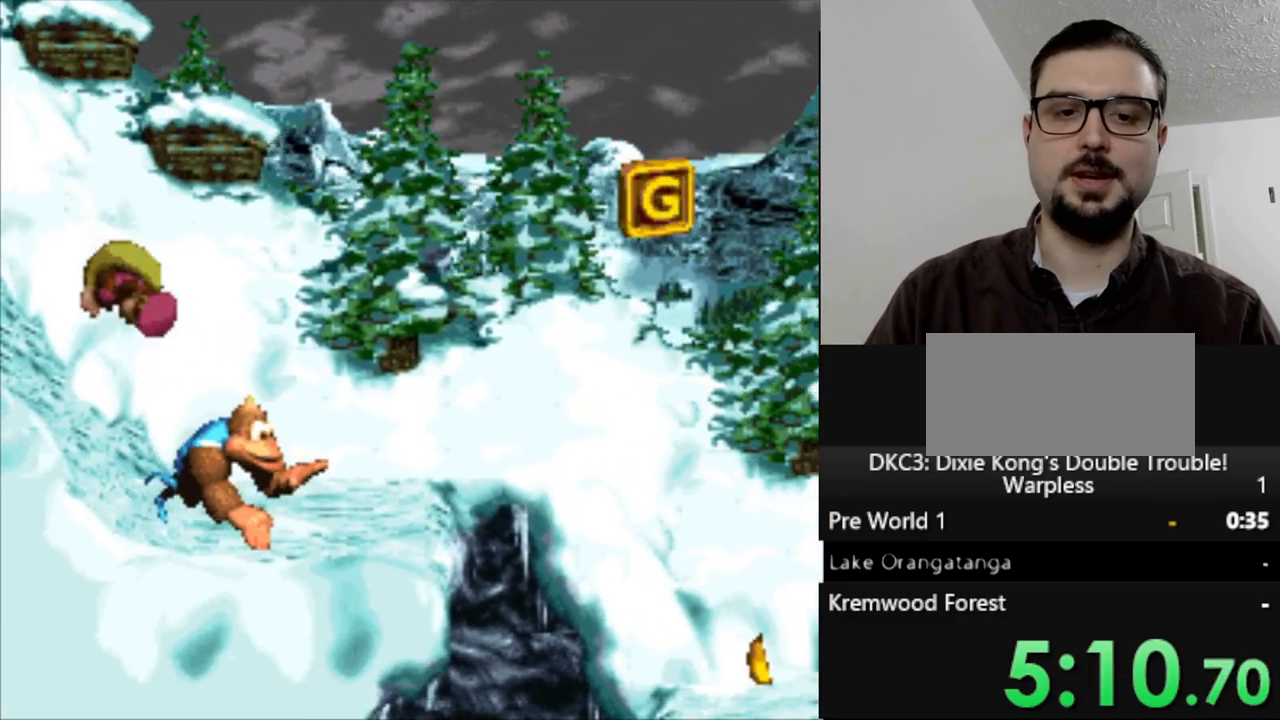
{"buttons": ["B", "Y", "DPAD_RIGHT"], "events": [[250, "B", "down"]]}
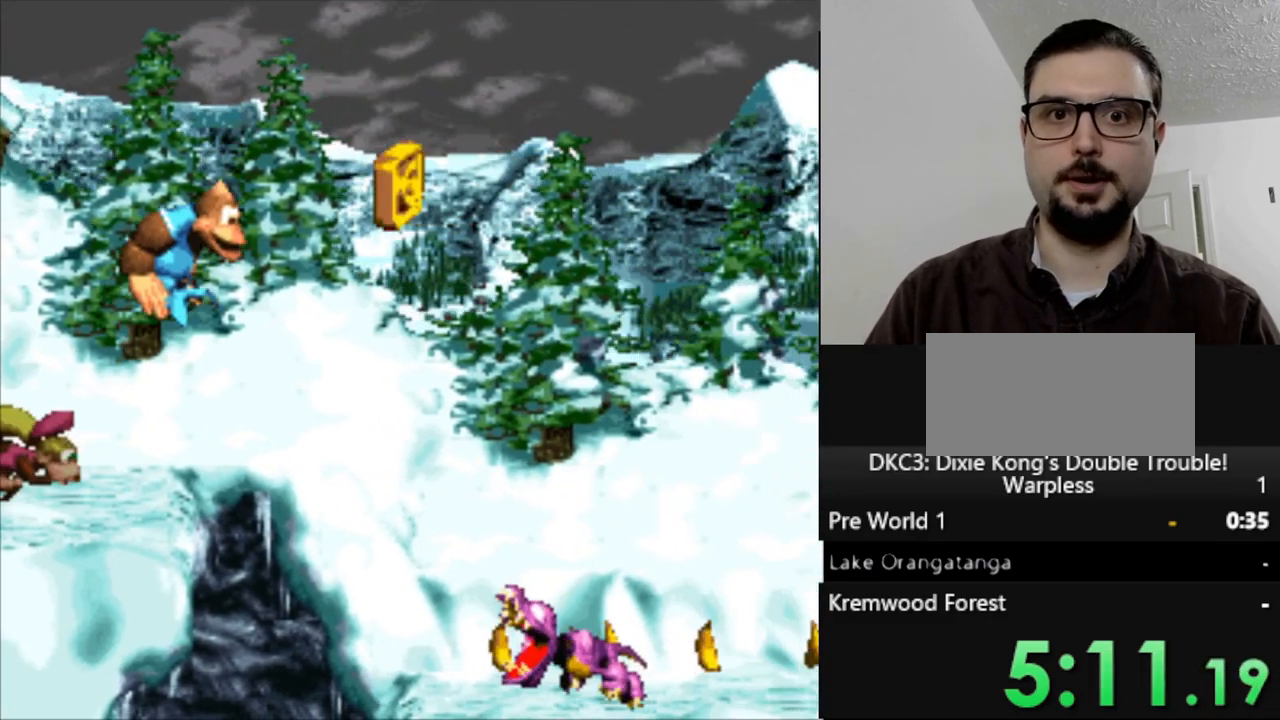
{"buttons": ["Y"], "events": [[383, "B", "up"], [500, "DPAD_RIGHT", "up"]]}
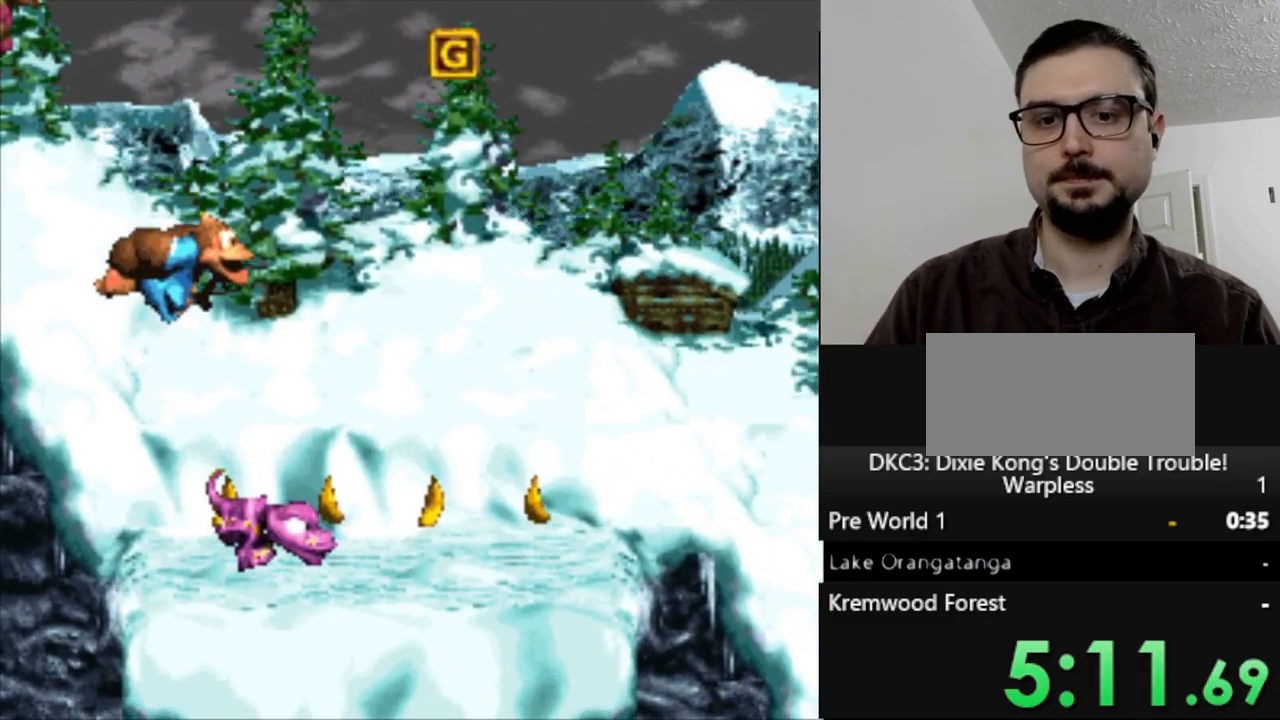
{"buttons": ["Y", "DPAD_RIGHT"], "events": [[450, "DPAD_RIGHT", "down"]]}
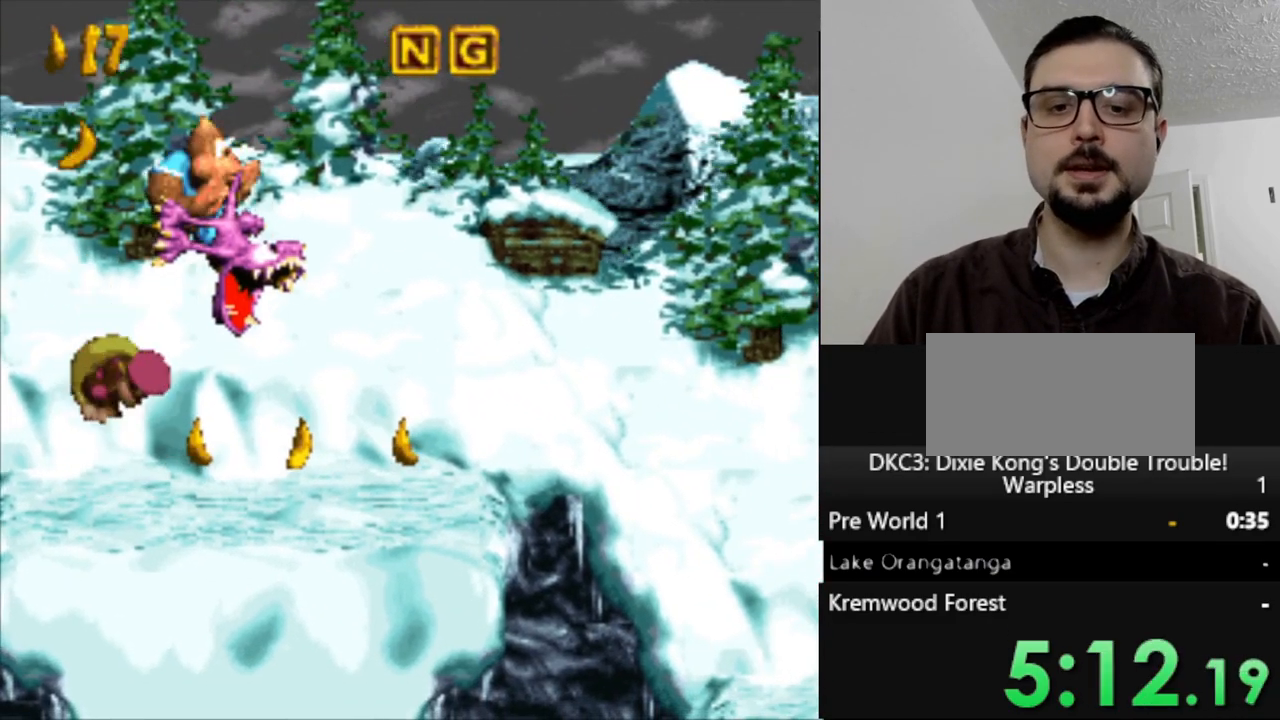
{"buttons": ["Y", "DPAD_RIGHT"], "events": []}
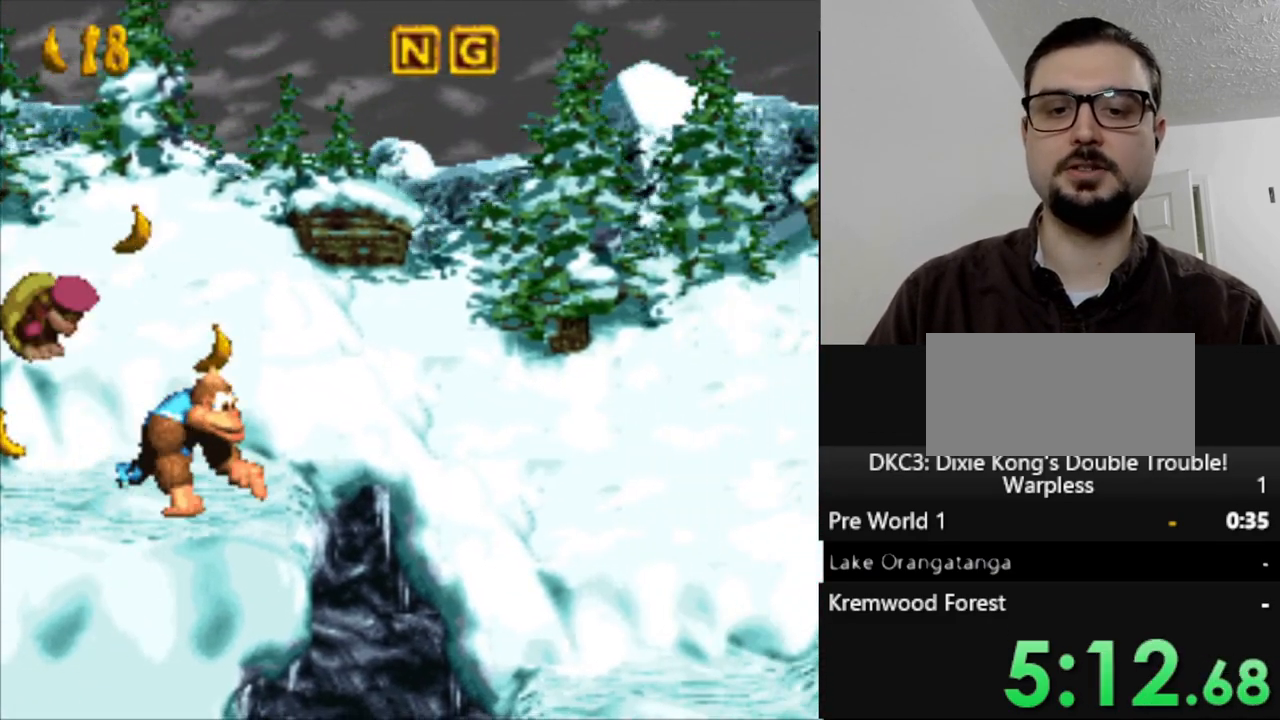
{"buttons": ["Y", "DPAD_RIGHT"], "events": [[83, "B", "down"], [483, "B", "up"]]}
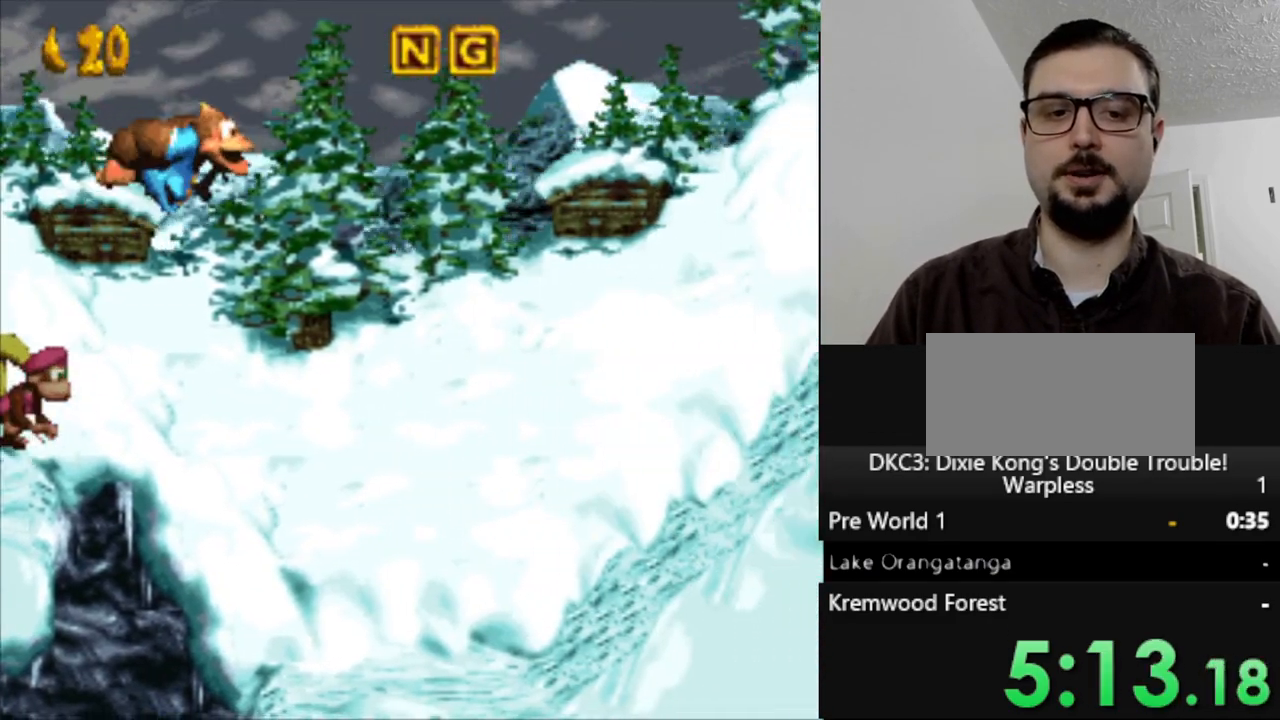
{"buttons": ["Y", "DPAD_RIGHT"], "events": []}
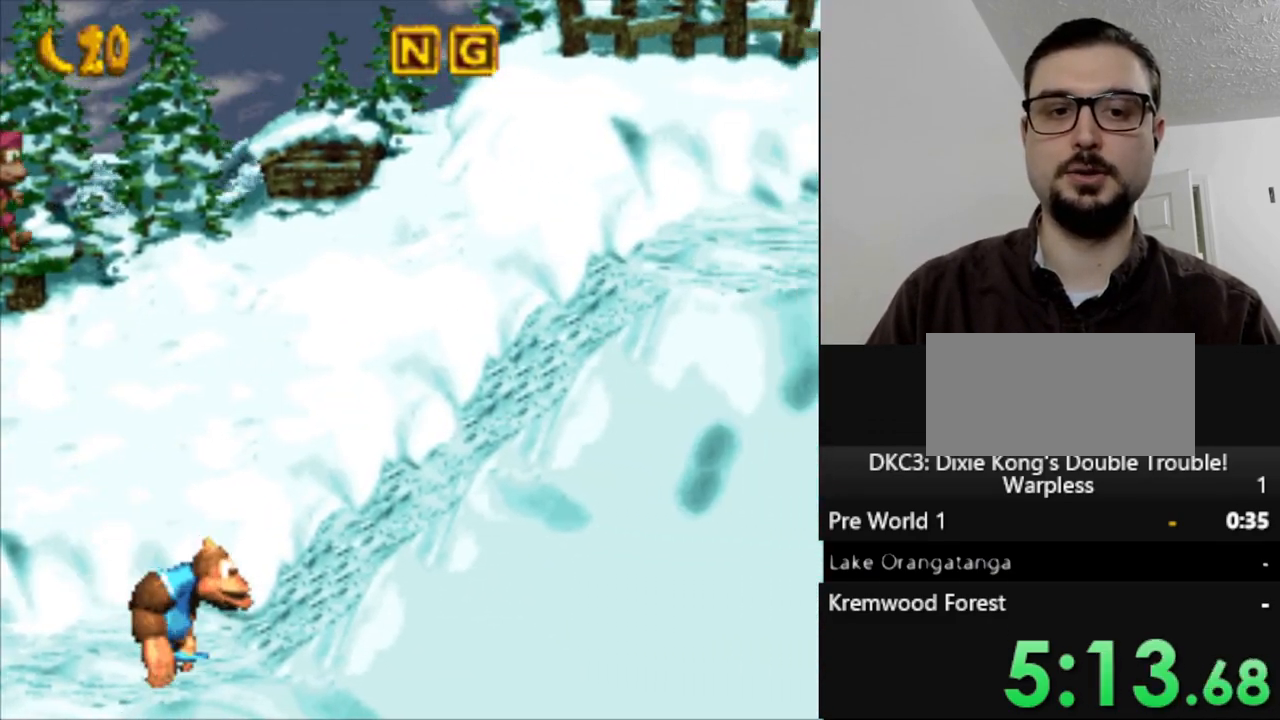
{"buttons": ["B", "Y", "DPAD_RIGHT"], "events": [[433, "B", "down"]]}
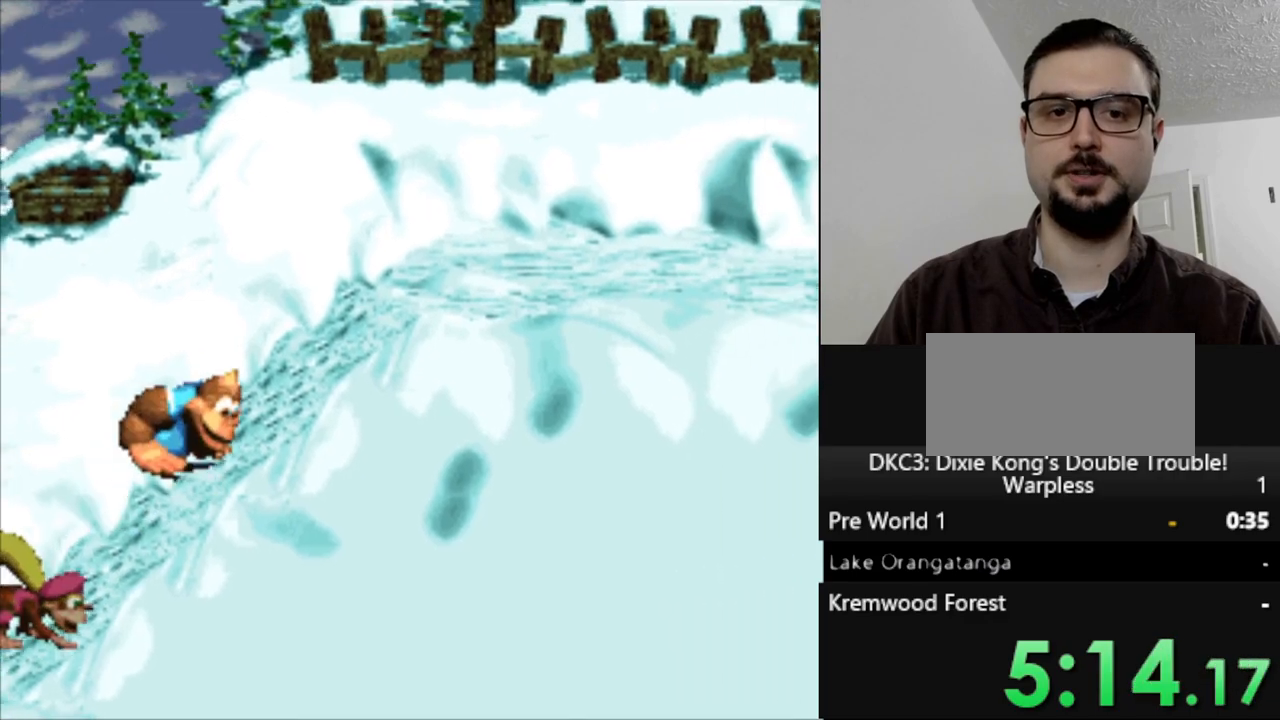
{"buttons": ["Y", "DPAD_RIGHT"], "events": [[283, "B", "up"]]}
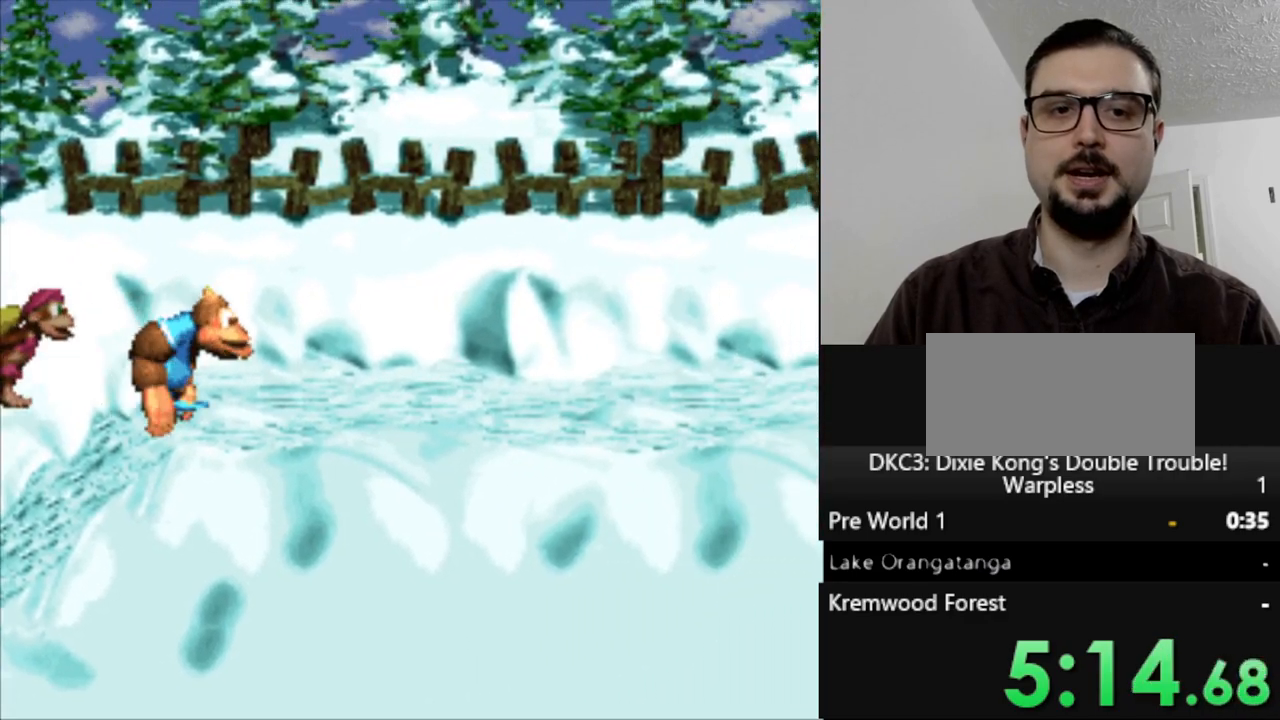
{"buttons": ["Y", "DPAD_RIGHT"], "events": []}
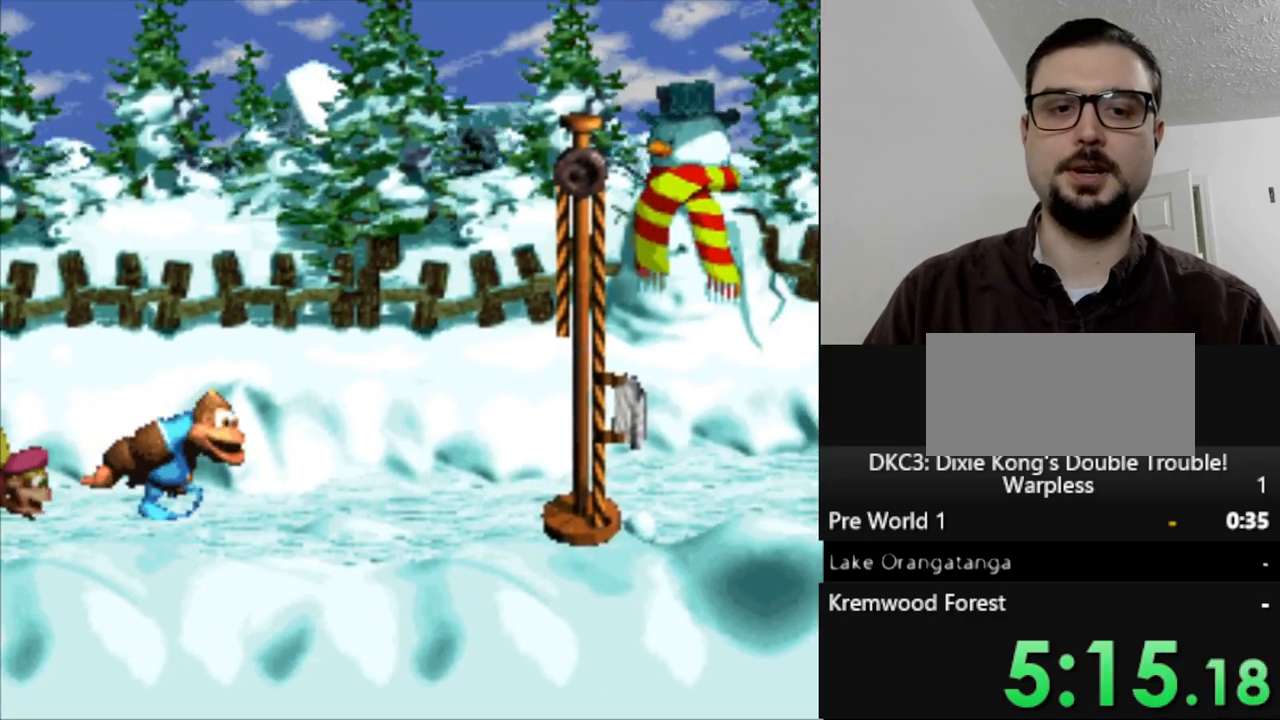
{"buttons": [], "events": [[183, "B", "down"], [333, "B", "up"], [350, "Y", "up"], [500, "DPAD_RIGHT", "up"]]}
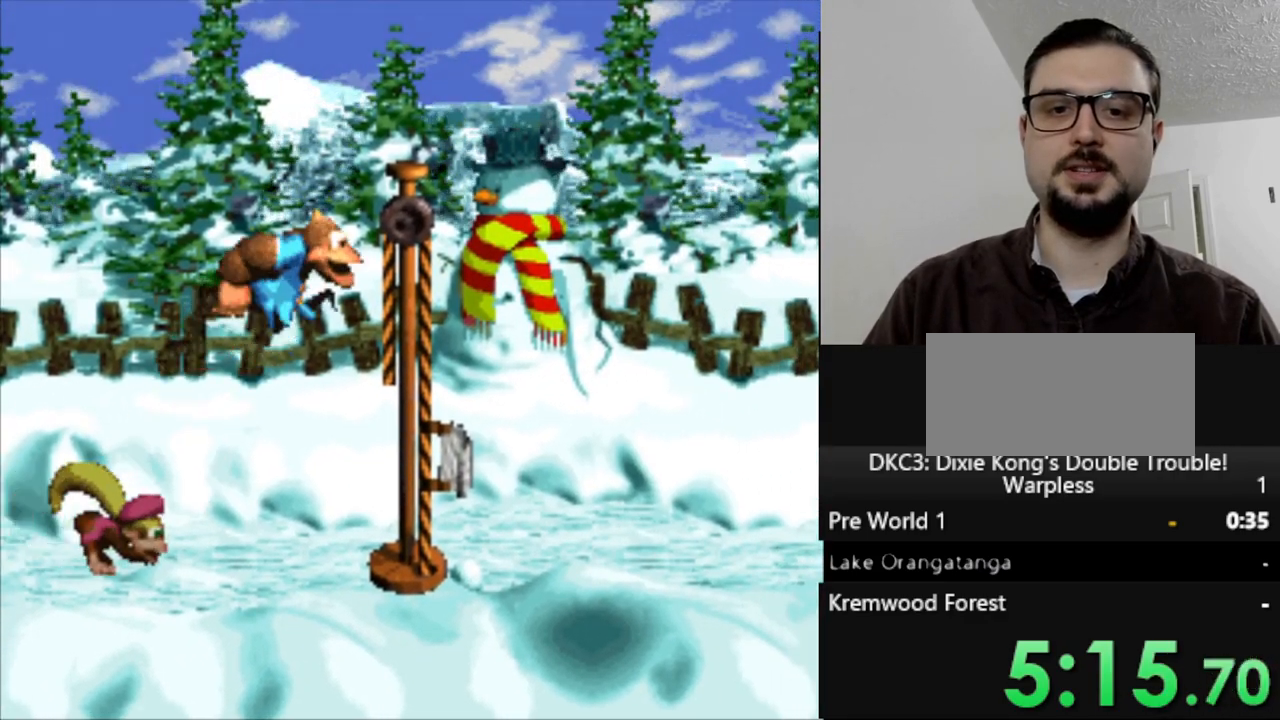
{"buttons": ["B"], "events": [[267, "B", "down"], [350, "B", "up"], [467, "B", "down"]]}
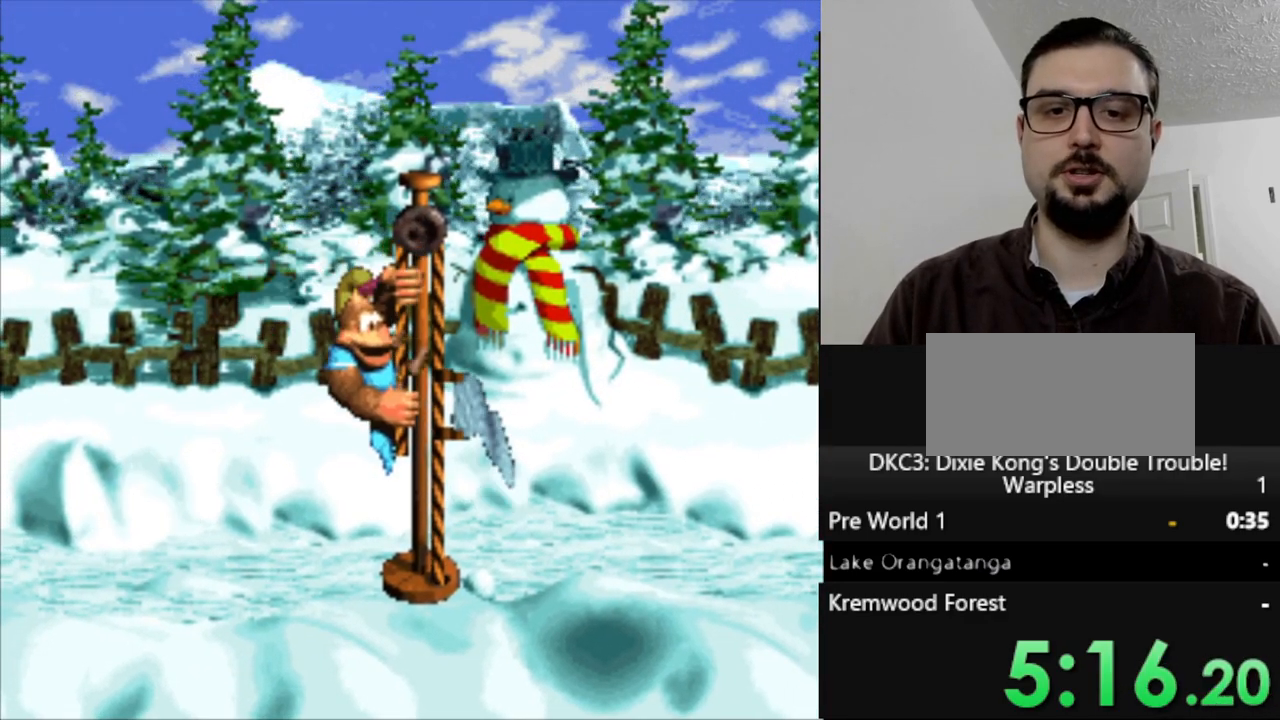
{"buttons": [], "events": [[50, "B", "up"], [150, "B", "down"], [250, "B", "up"], [367, "B", "down"], [483, "B", "up"]]}
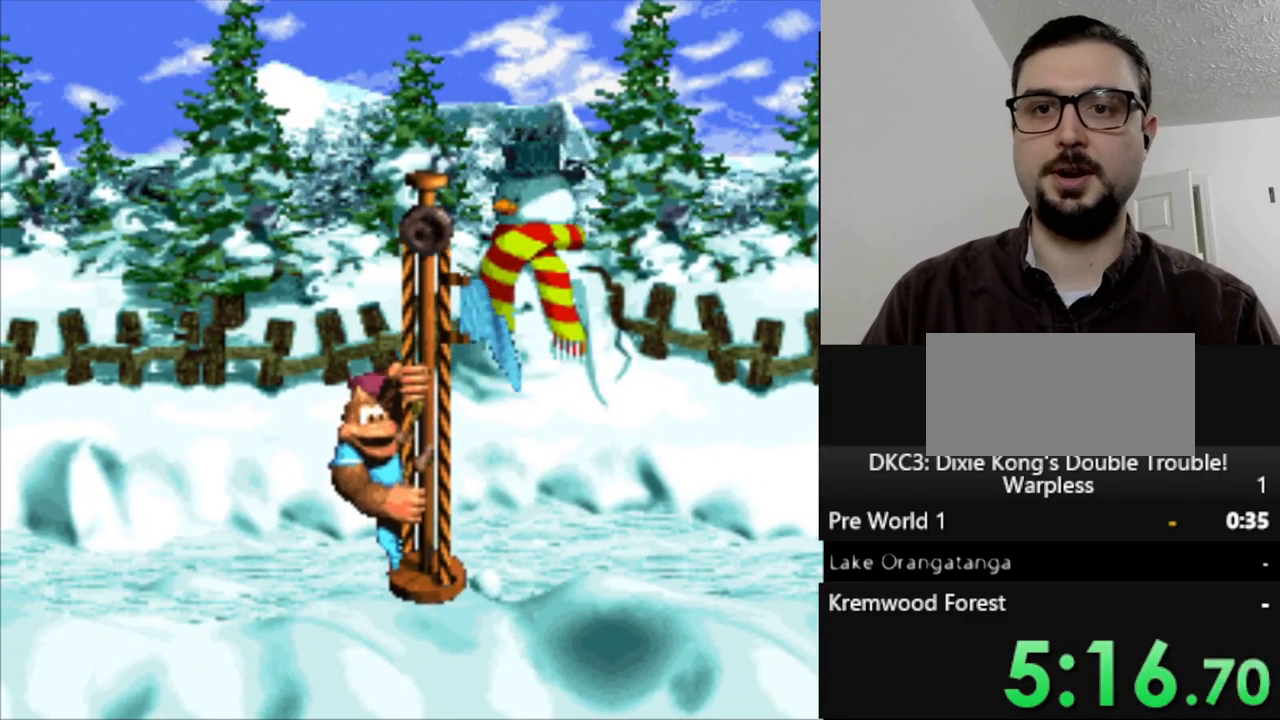
{"buttons": ["B"], "events": [[83, "B", "down"], [183, "B", "up"], [283, "B", "down"], [367, "B", "up"], [483, "B", "down"]]}
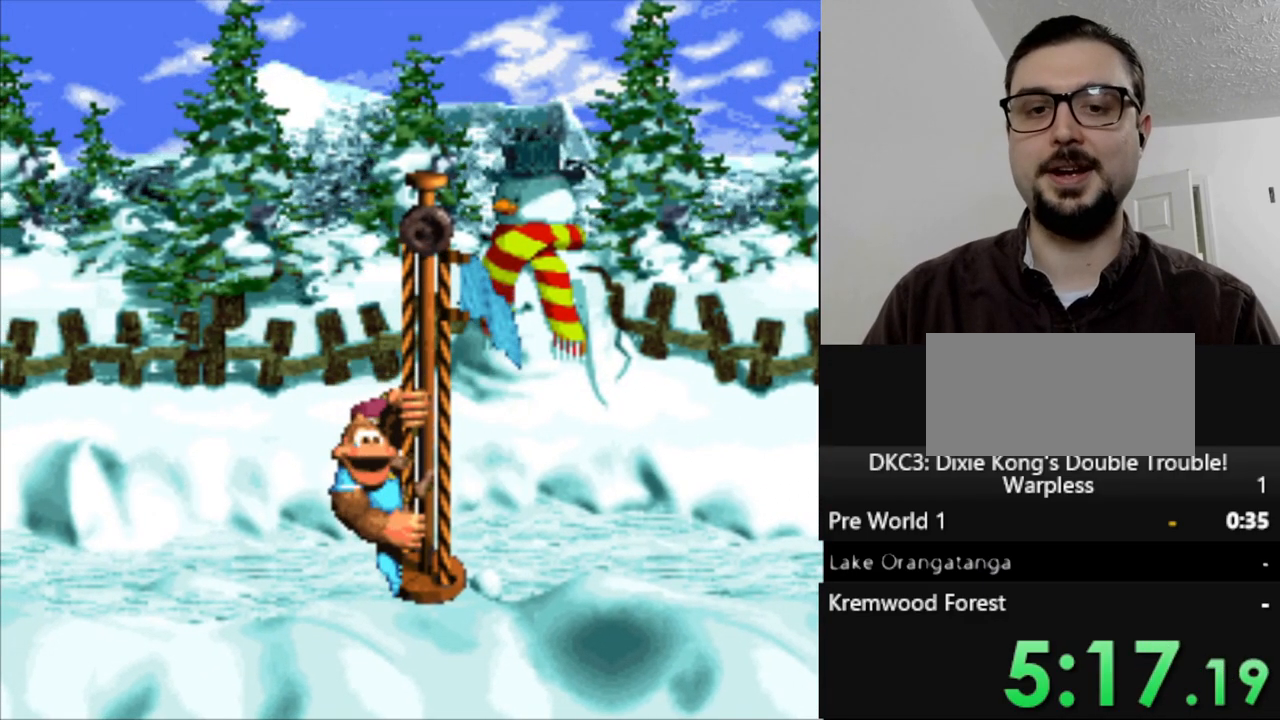
{"buttons": ["B"], "events": [[83, "B", "up"], [200, "B", "down"], [317, "B", "up"], [433, "B", "down"]]}
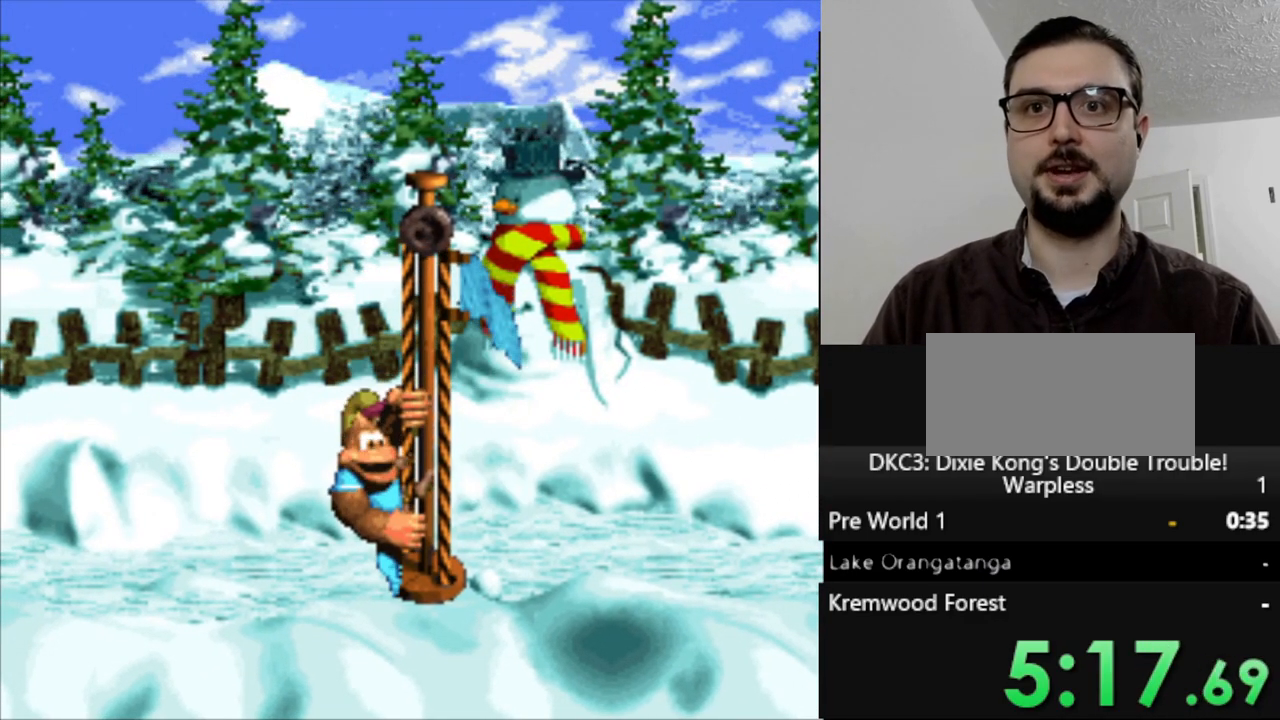
{"buttons": ["B"], "events": [[33, "B", "up"], [183, "B", "down"], [283, "B", "up"], [433, "B", "down"]]}
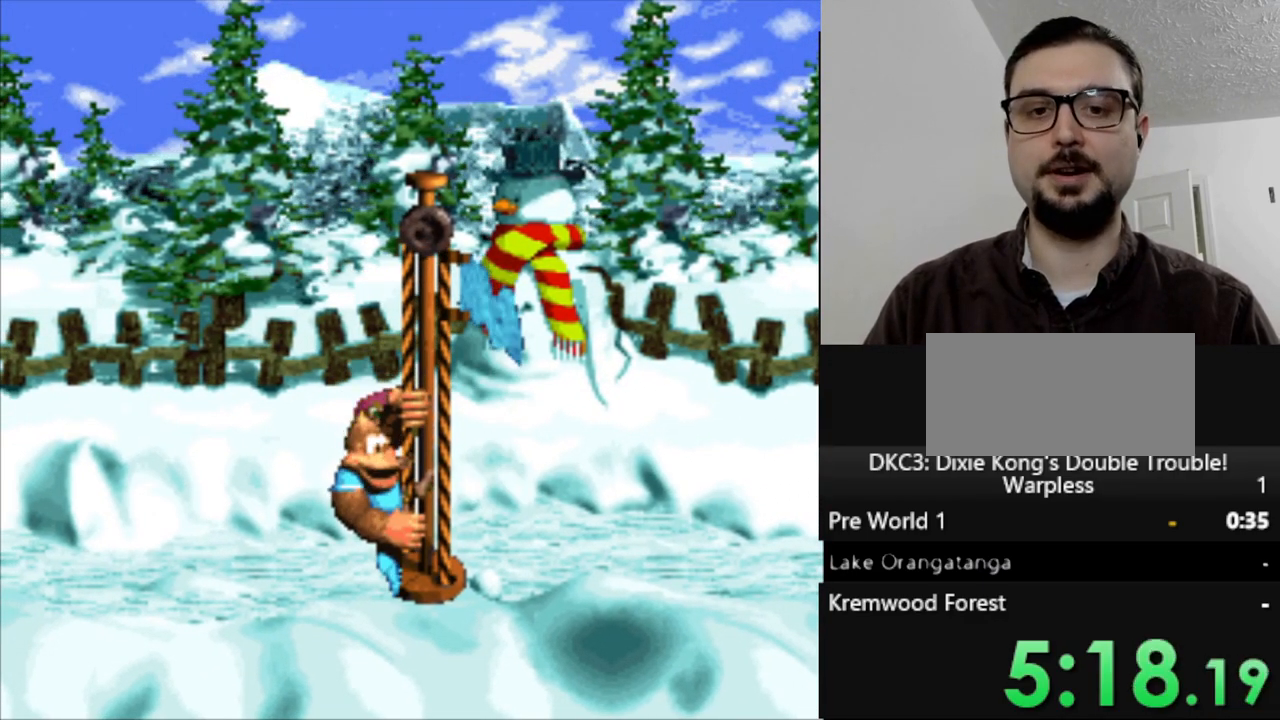
{"buttons": ["B"], "events": [[50, "B", "up"], [150, "B", "down"], [267, "B", "up"], [367, "B", "down"]]}
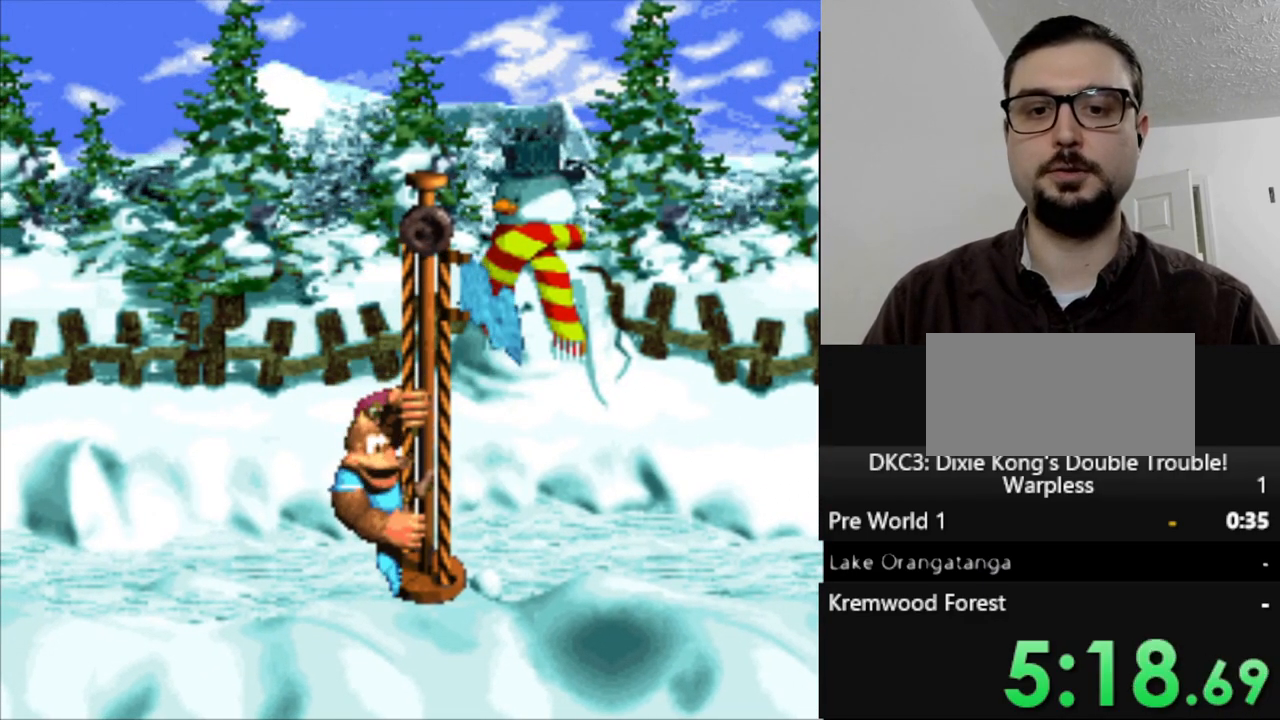
{"buttons": [], "events": [[17, "B", "up"], [150, "B", "down"], [233, "B", "up"], [367, "B", "down"], [467, "B", "up"]]}
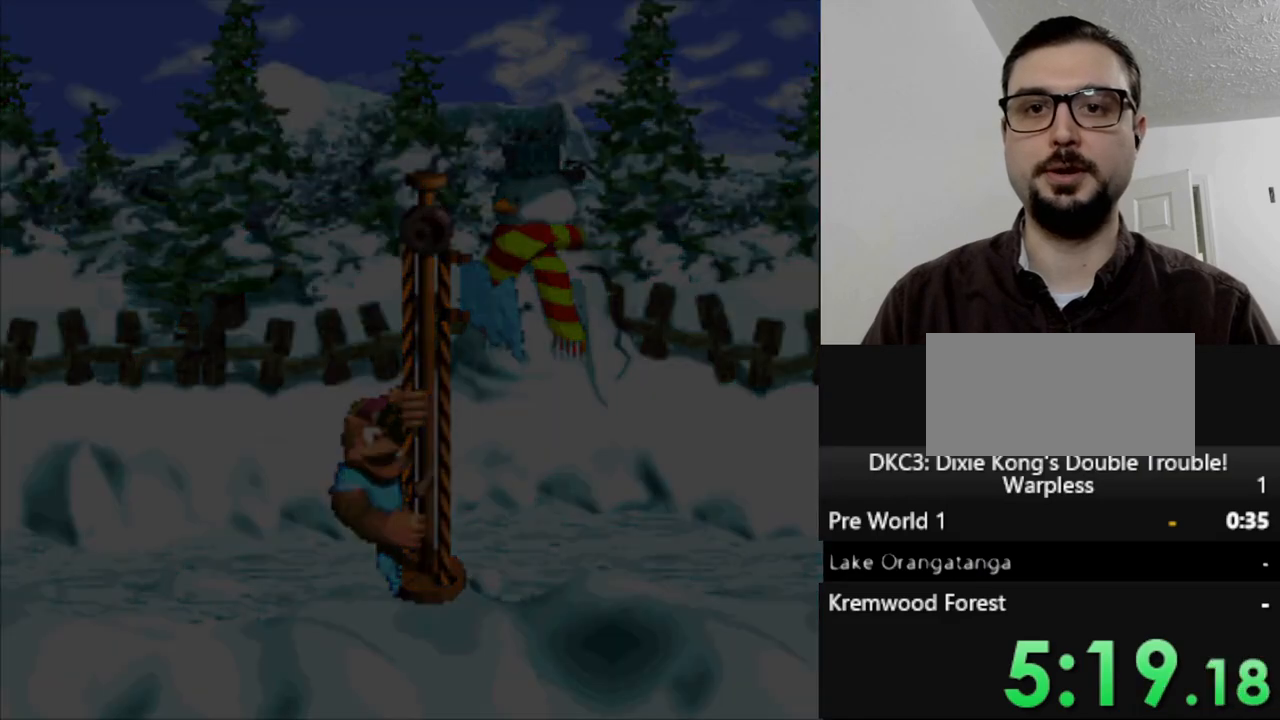
{"buttons": [], "events": [[100, "B", "down"], [167, "B", "up"], [300, "B", "down"], [400, "B", "up"]]}
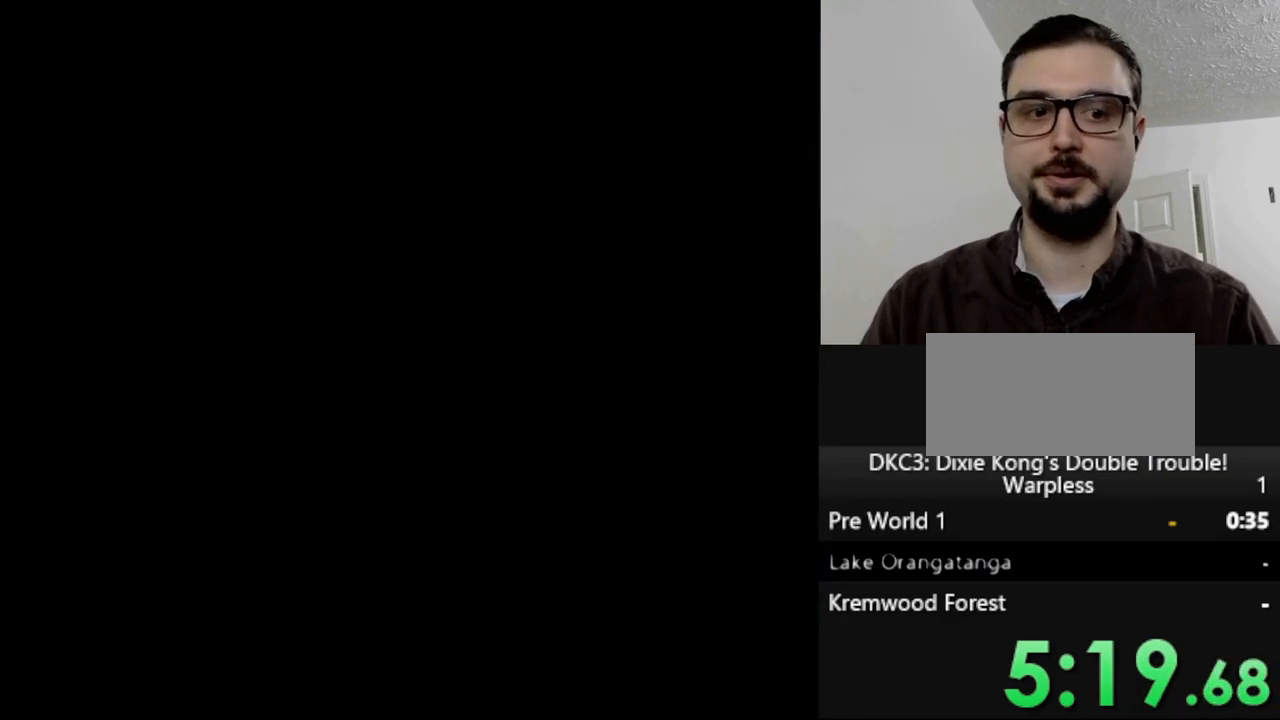
{"buttons": ["Y"], "events": [[83, "Y", "down"]]}
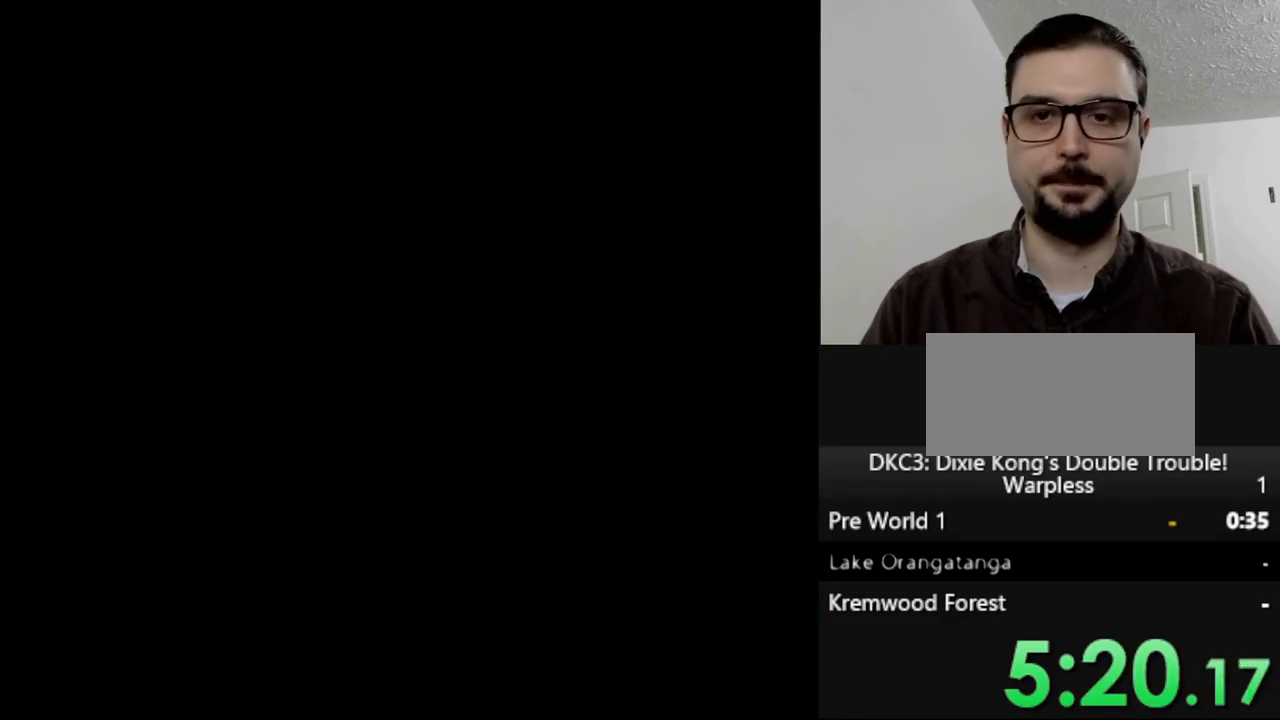
{"buttons": [], "events": [[233, "Y", "up"]]}
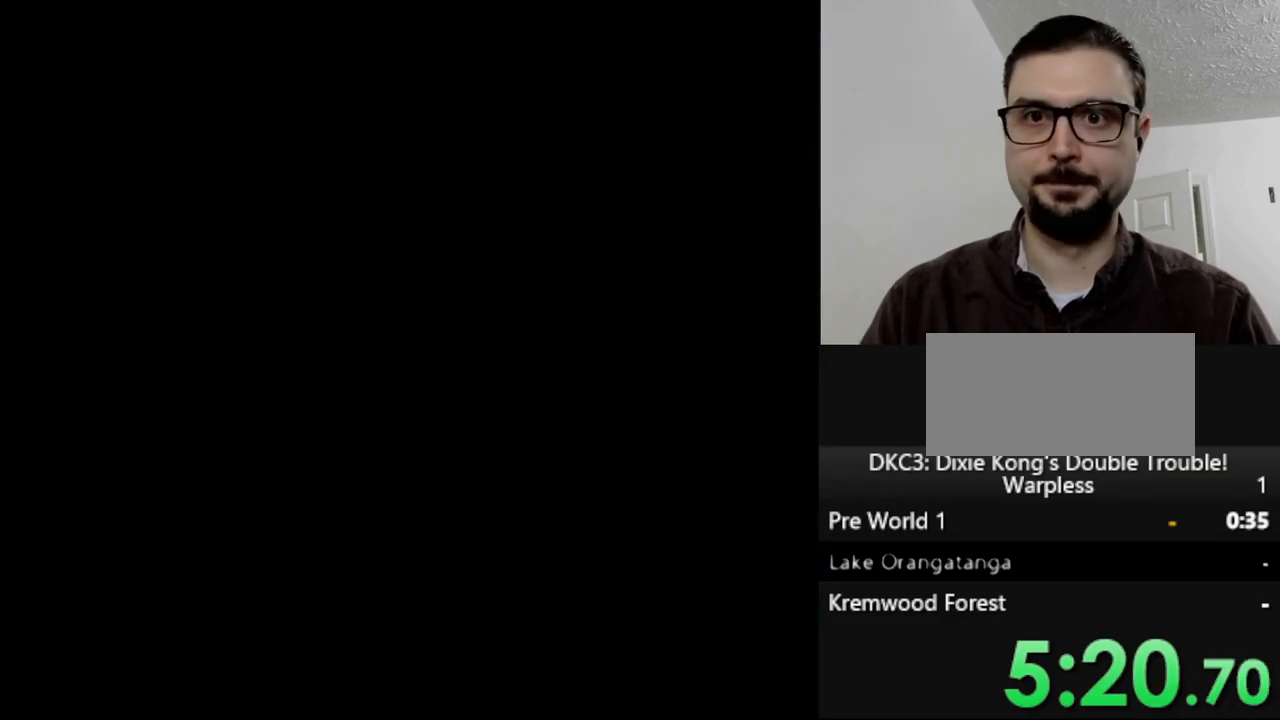
{"buttons": [], "events": []}
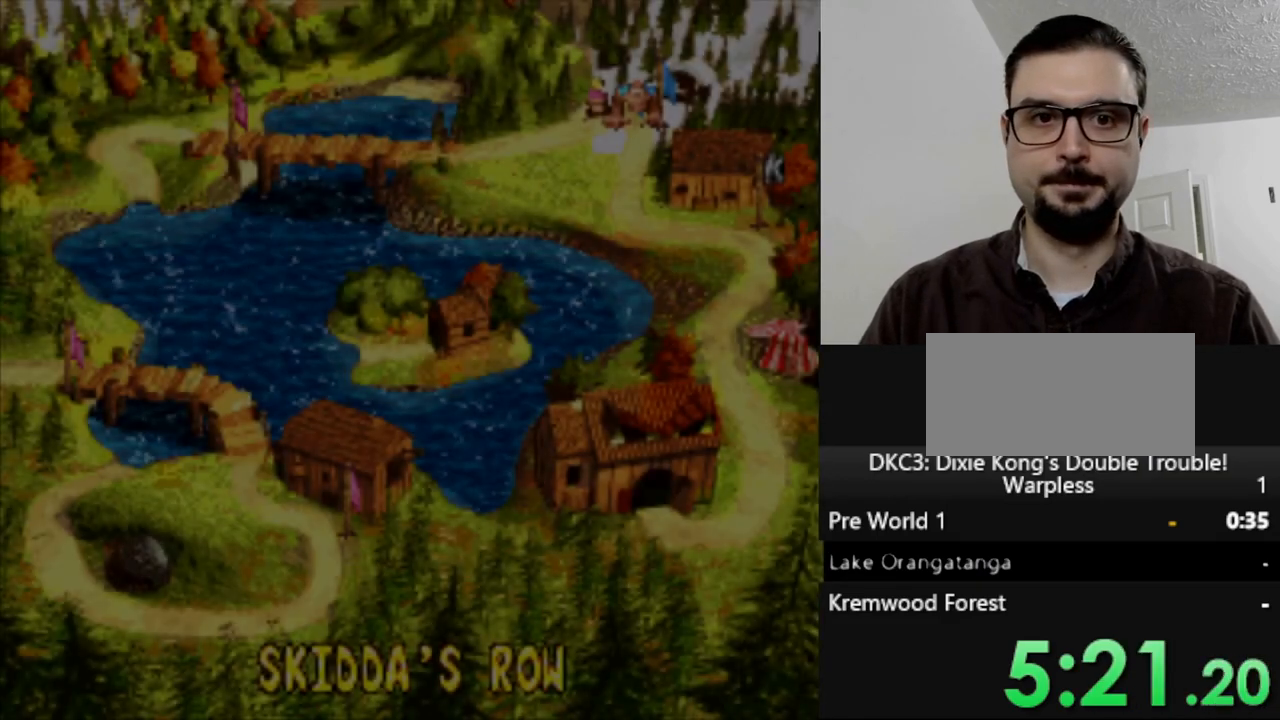
{"buttons": [], "events": [[283, "DPAD_RIGHT", "down"], [333, "DPAD_RIGHT", "up"]]}
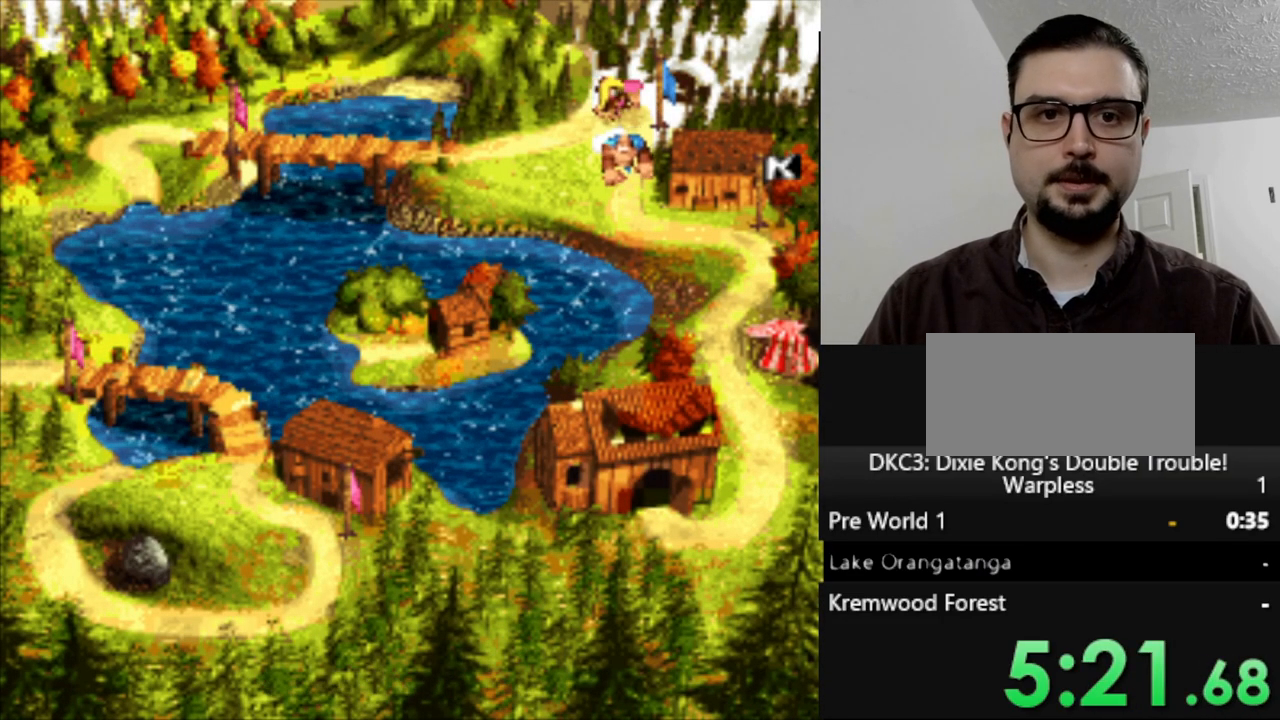
{"buttons": [], "events": [[333, "B", "down"], [417, "B", "up"]]}
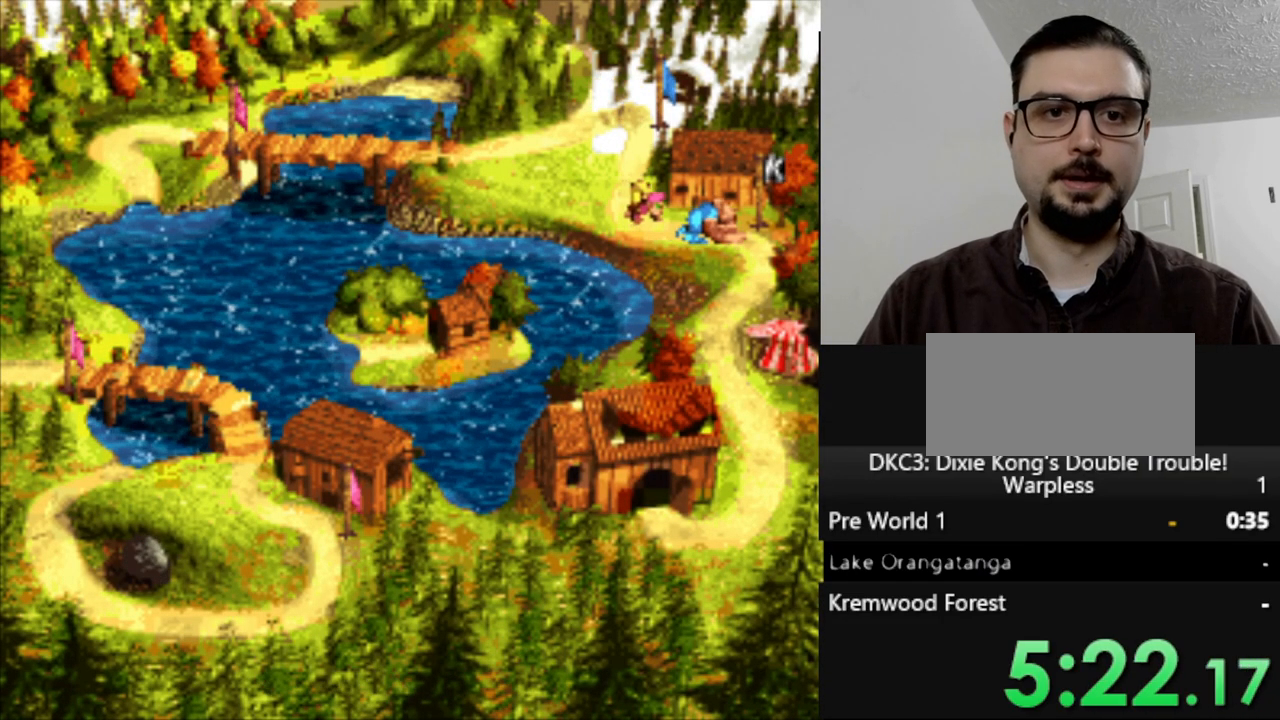
{"buttons": [], "events": [[17, "B", "down"], [83, "B", "up"], [183, "B", "down"], [250, "B", "up"], [350, "B", "down"], [417, "B", "up"]]}
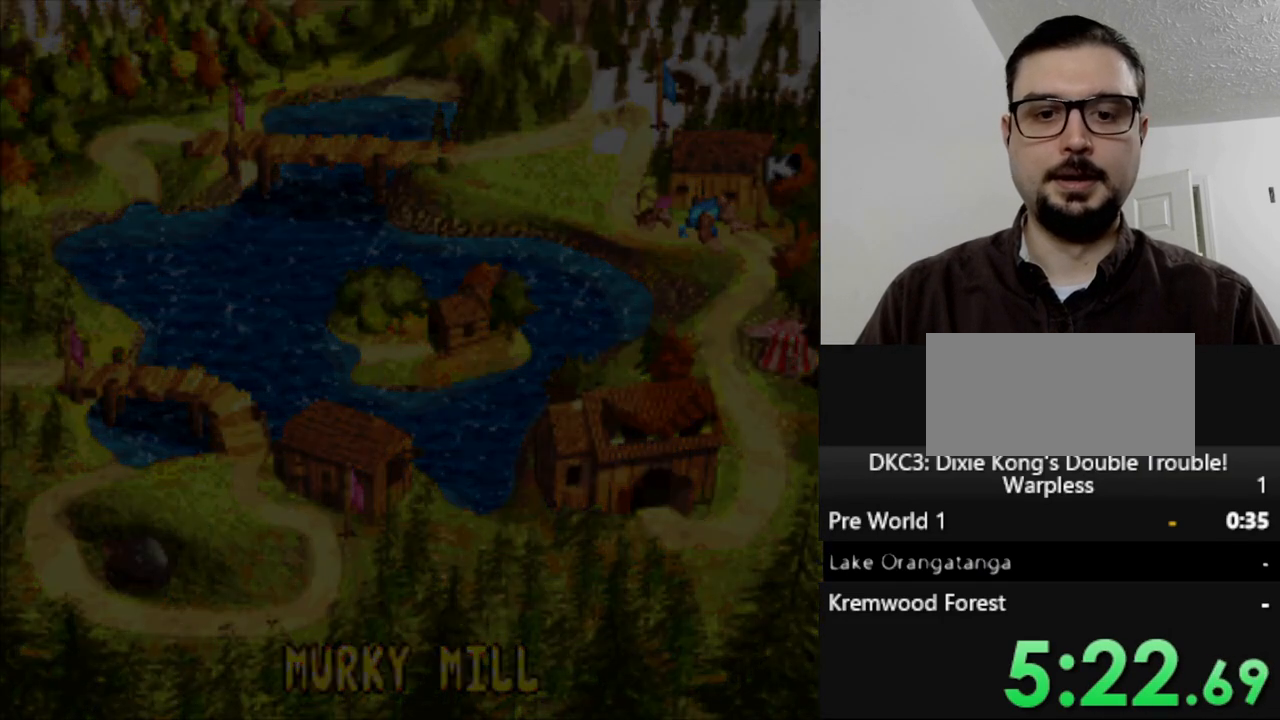
{"buttons": ["Y"], "events": [[17, "B", "down"], [117, "B", "up"], [233, "Y", "down"]]}
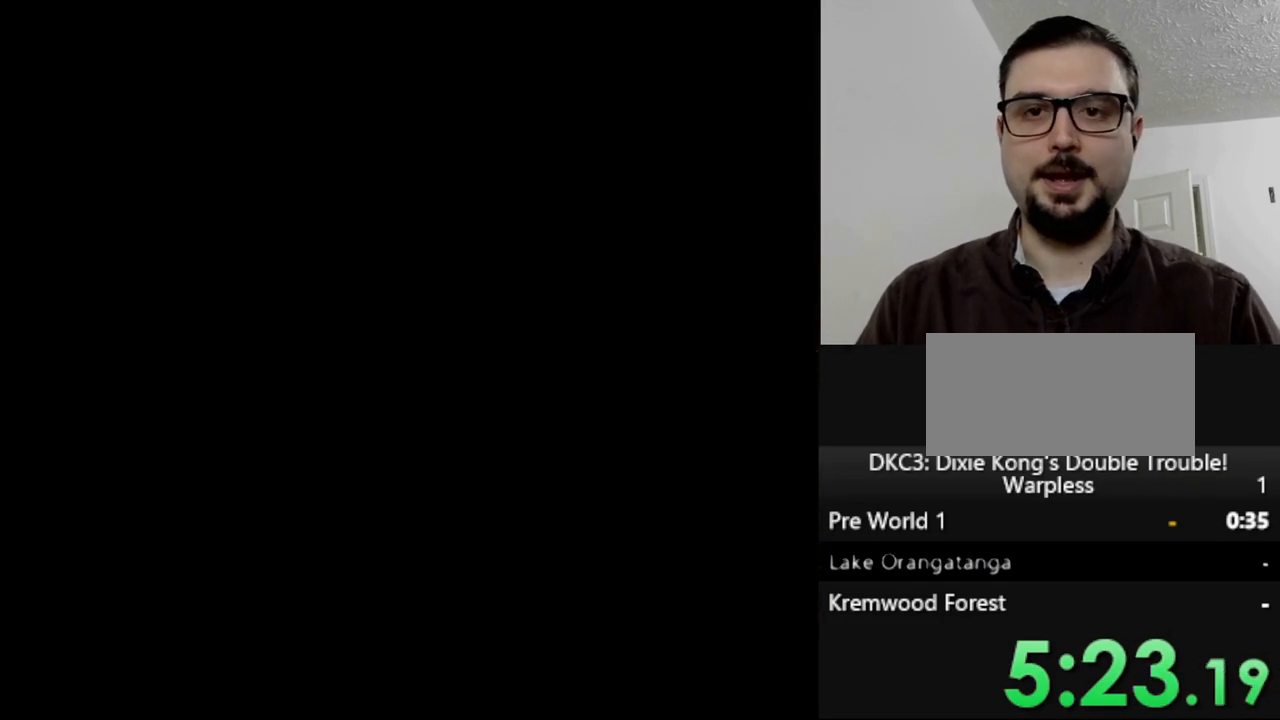
{"buttons": ["Y"], "events": []}
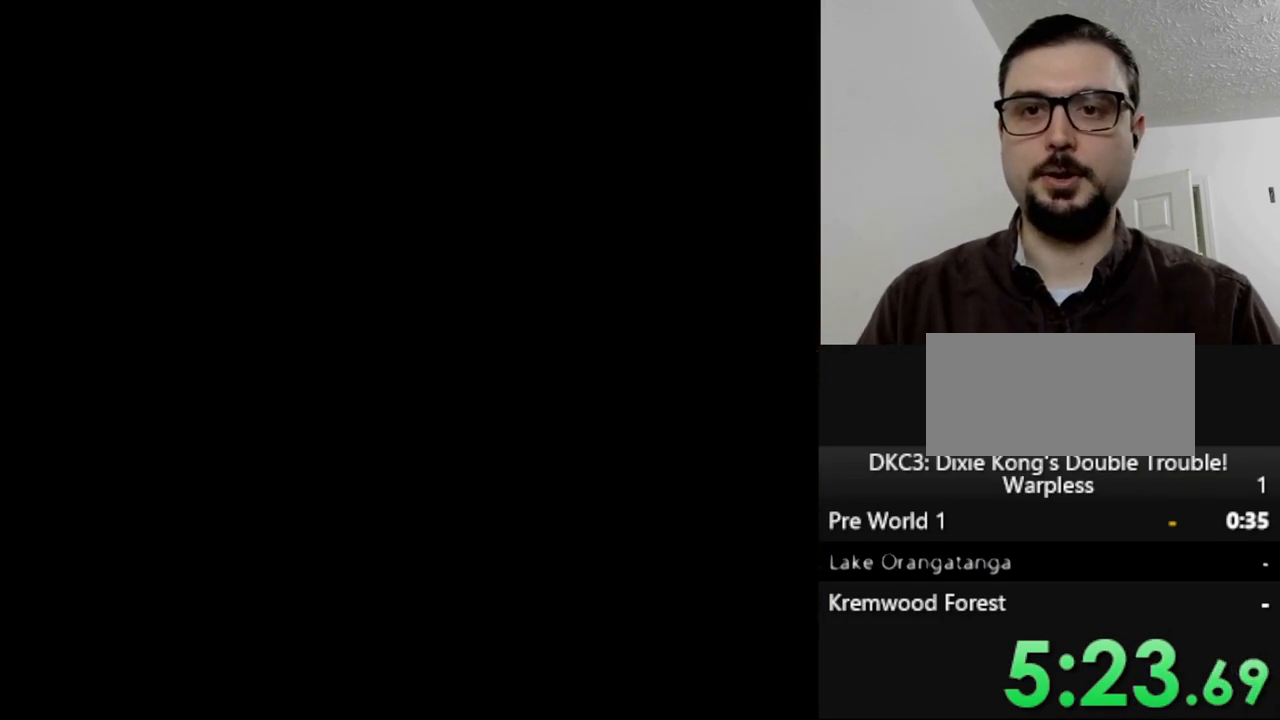
{"buttons": ["Y"], "events": []}
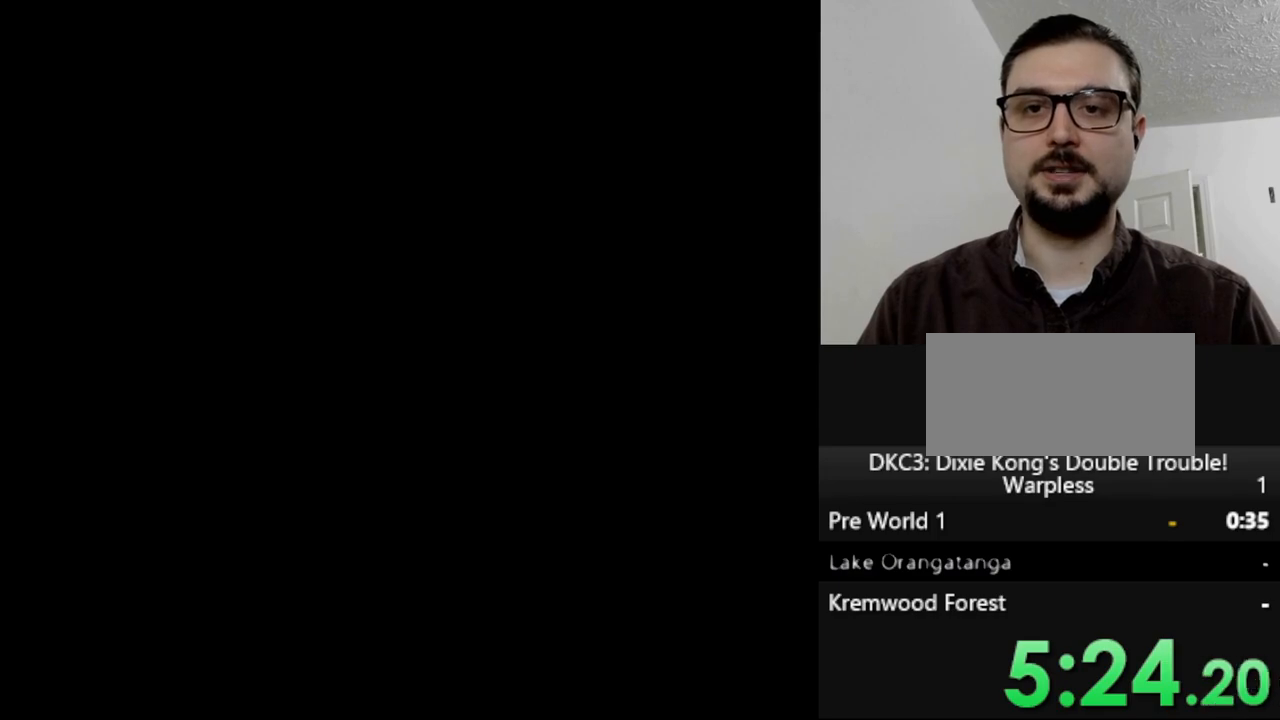
{"buttons": ["Y"], "events": []}
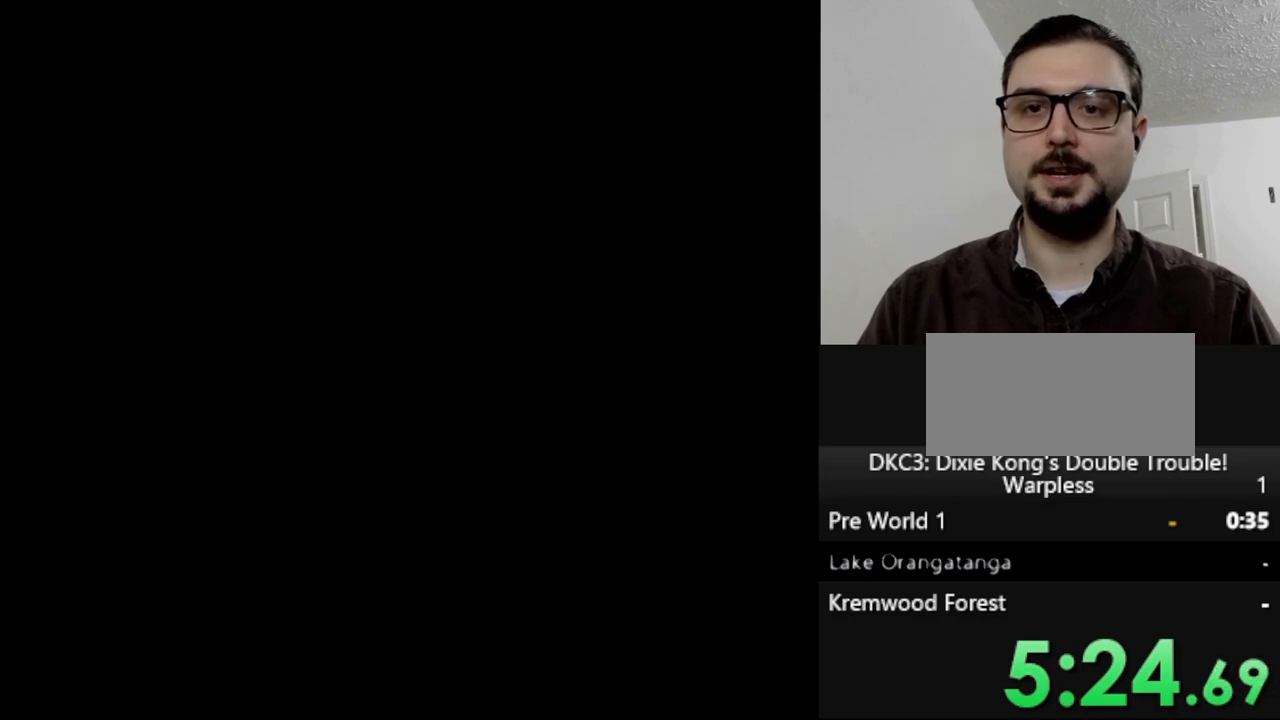
{"buttons": ["Y"], "events": []}